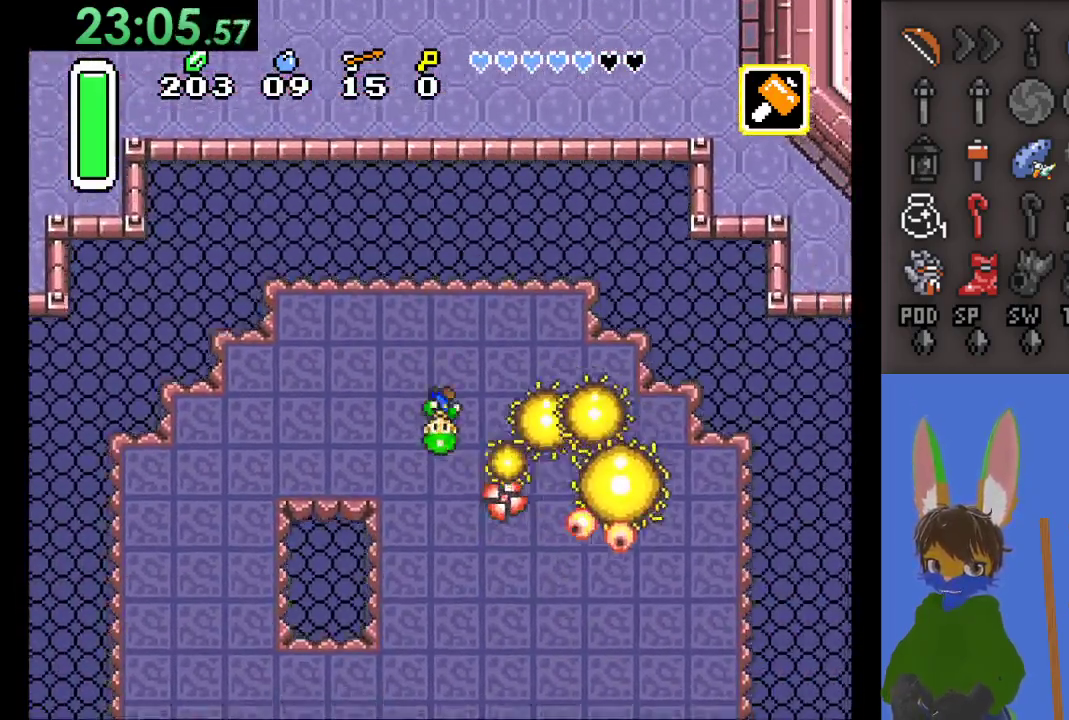
Gameplay with a controller (PlayStation layout); each line is a JSON object with the inputs held at the frame after it. "events" lists button and stick changes between this image and that frame as [ms after this image, input, new state], when the widget could be followed in between. Not read: START.
{"buttons": [], "left_stick": "down-right", "right_stick": "center", "events": [[33, "left_stick", "right"], [100, "SQUARE", "down"], [267, "SQUARE", "up"], [400, "left_stick", "down-right"]]}
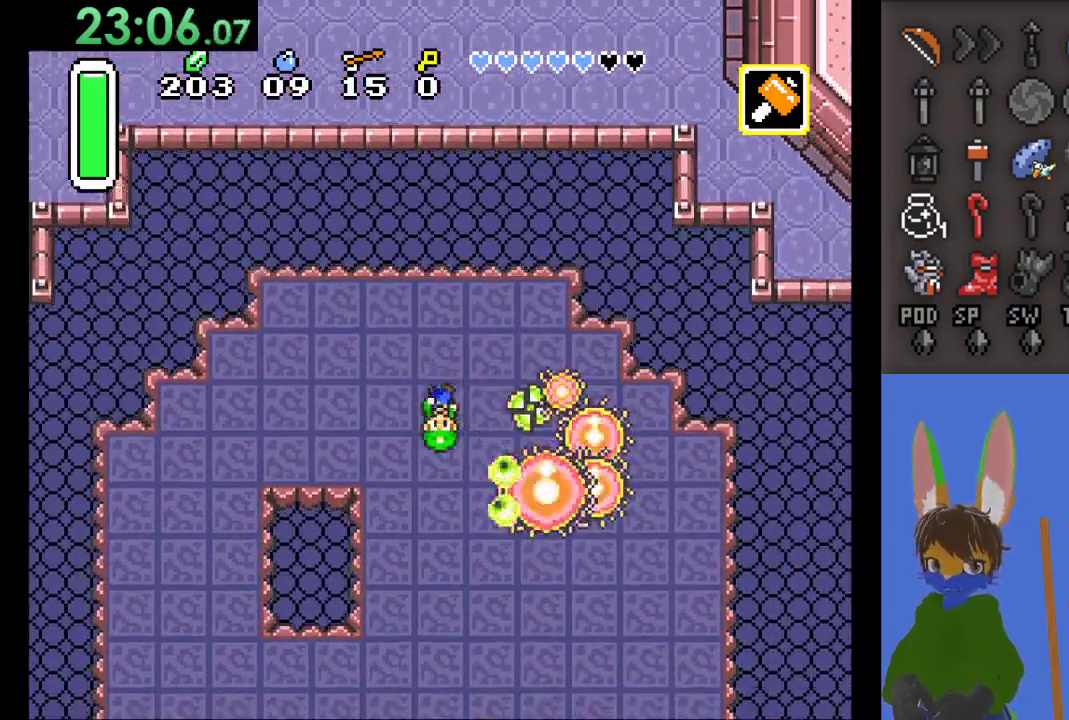
{"buttons": [], "left_stick": "right", "right_stick": "center", "events": [[367, "left_stick", "right"]]}
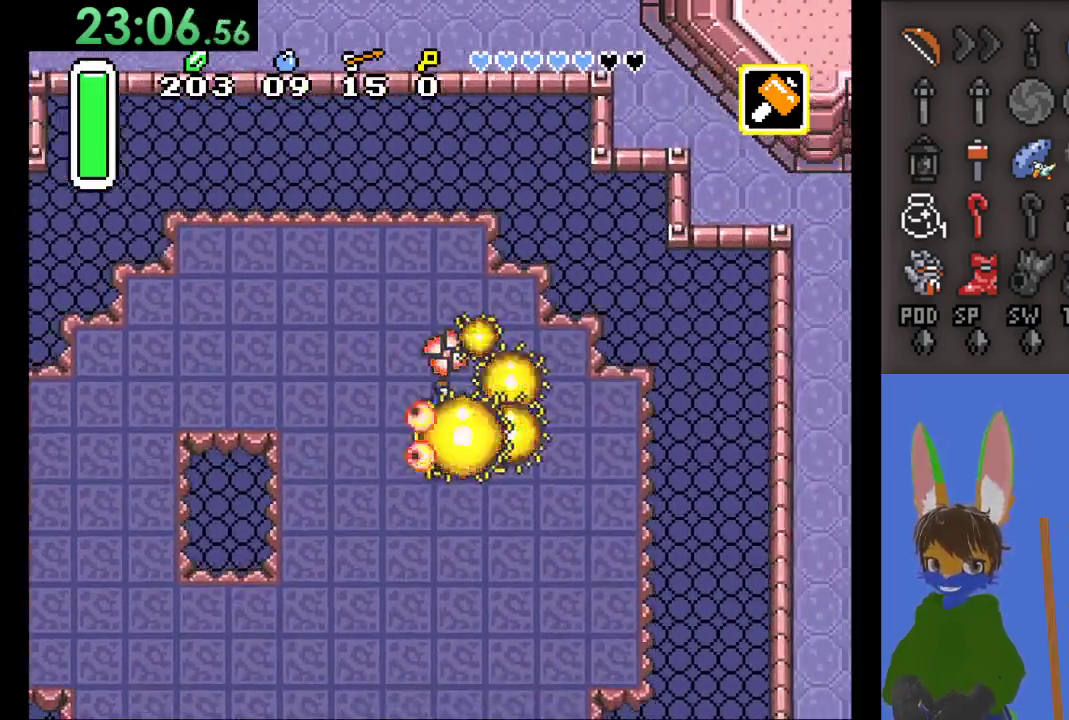
{"buttons": [], "left_stick": "right", "right_stick": "center", "events": [[33, "left_stick", "center"], [133, "left_stick", "left"], [400, "left_stick", "down"], [500, "left_stick", "right"]]}
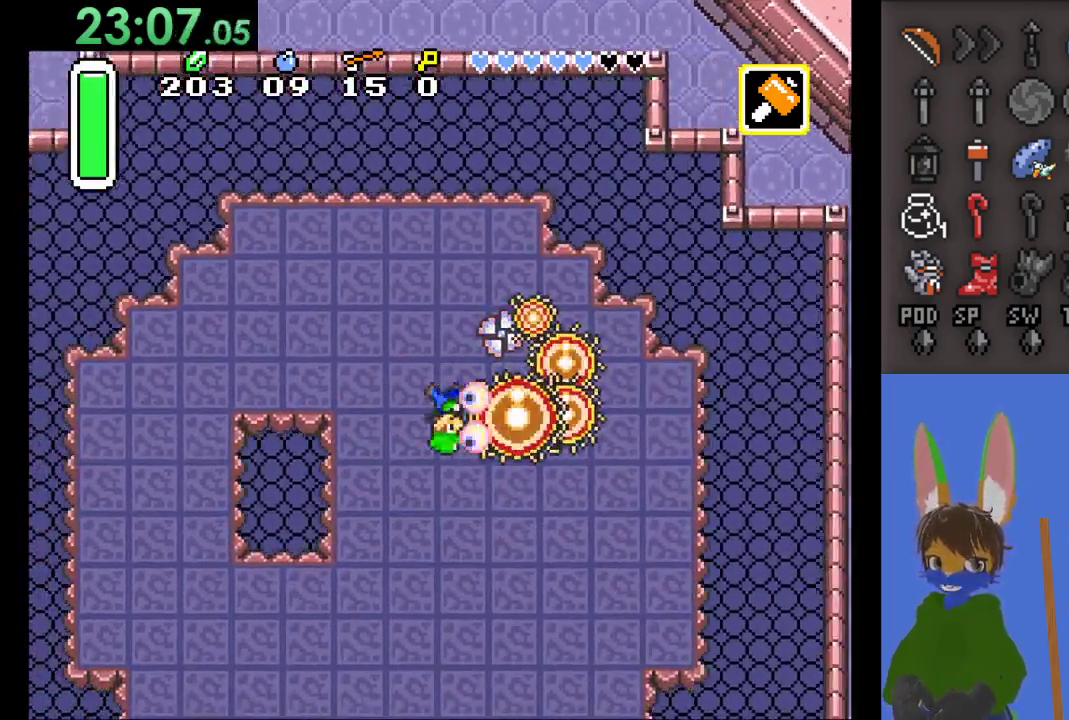
{"buttons": ["SQUARE"], "left_stick": "center", "right_stick": "center", "events": [[100, "SQUARE", "down"], [100, "left_stick", "center"], [267, "SQUARE", "up"], [500, "SQUARE", "down"]]}
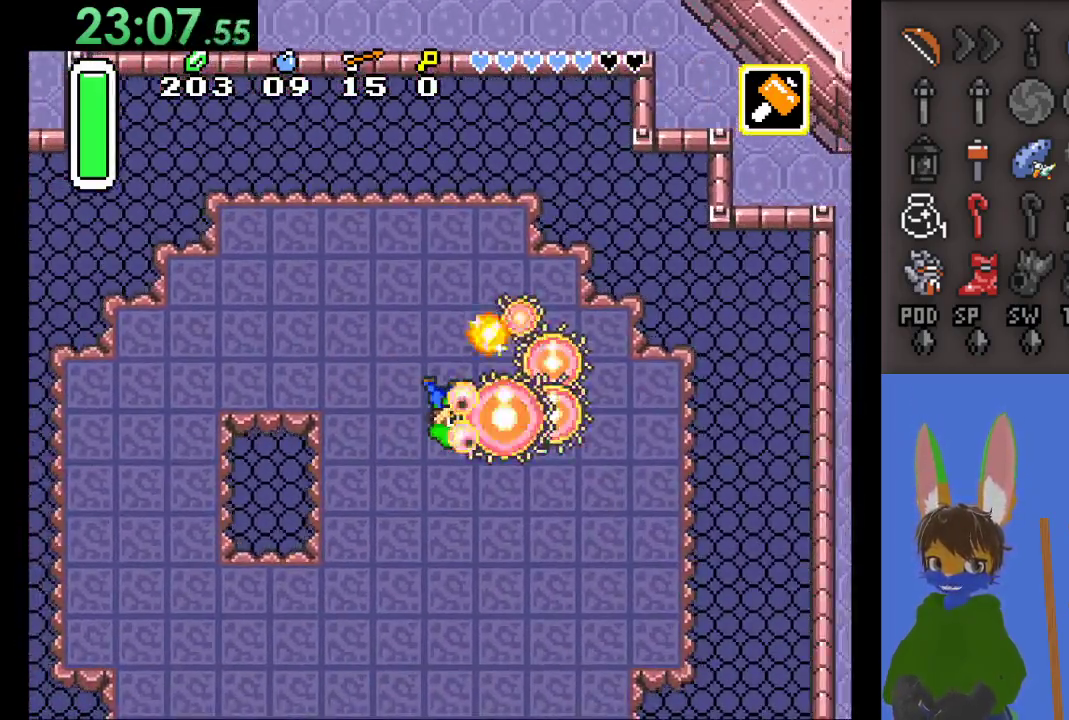
{"buttons": [], "left_stick": "down", "right_stick": "center", "events": [[100, "SQUARE", "up"], [333, "left_stick", "down-left"], [500, "left_stick", "down"]]}
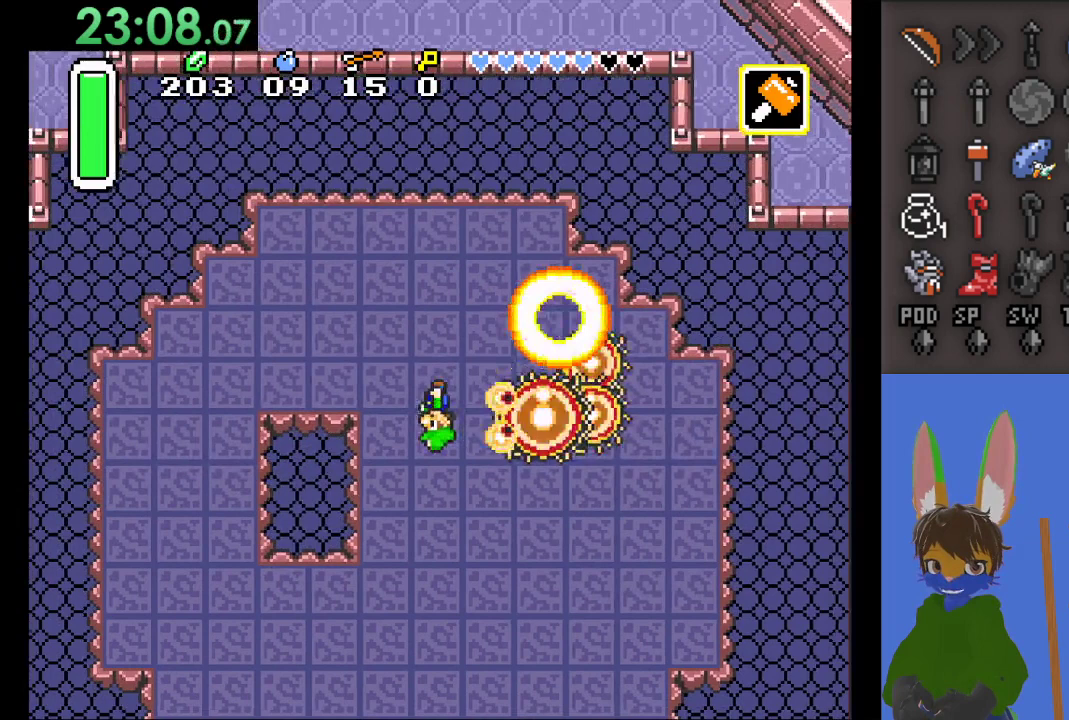
{"buttons": ["CROSS"], "left_stick": "center", "right_stick": "center", "events": [[33, "left_stick", "down-right"], [133, "left_stick", "center"], [400, "CROSS", "down"]]}
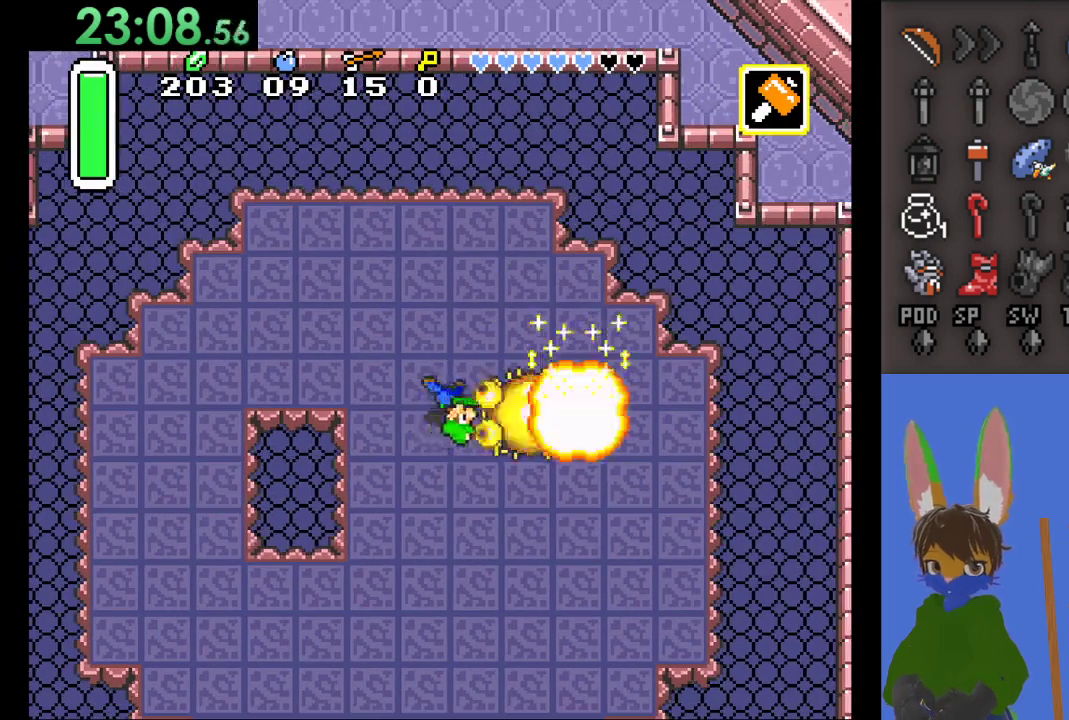
{"buttons": ["CROSS"], "left_stick": "center", "right_stick": "center", "events": [[233, "CROSS", "up"], [333, "CROSS", "down"]]}
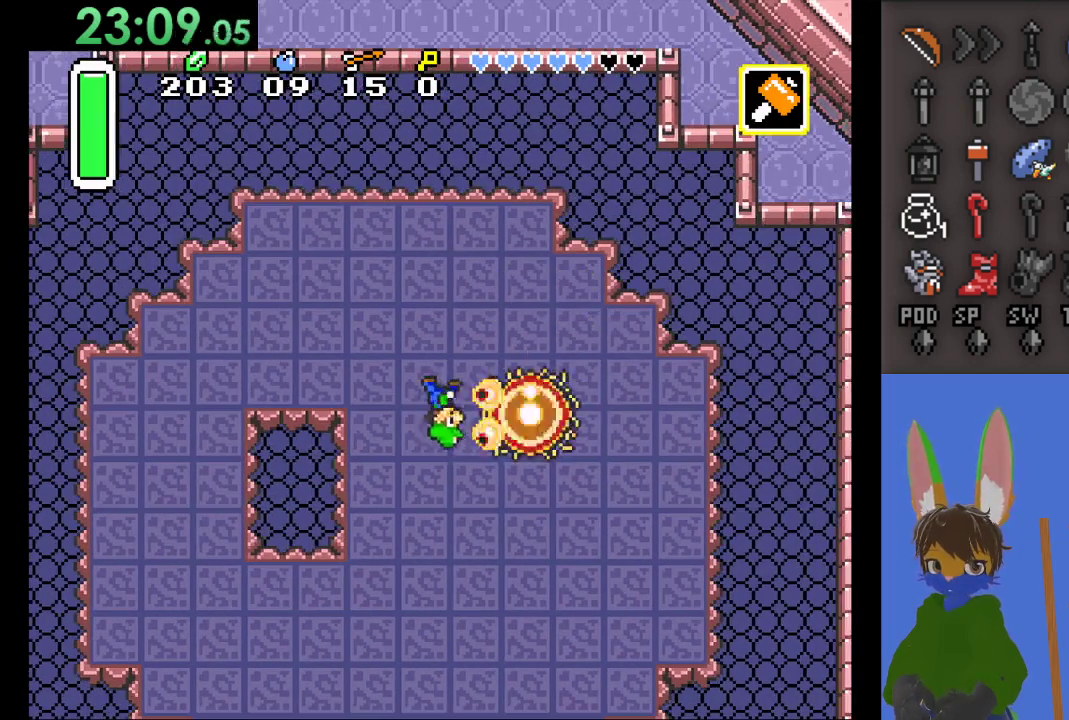
{"buttons": ["CROSS"], "left_stick": "center", "right_stick": "center", "events": [[33, "CROSS", "up"], [100, "CROSS", "down"], [233, "CROSS", "up"], [333, "CROSS", "down"]]}
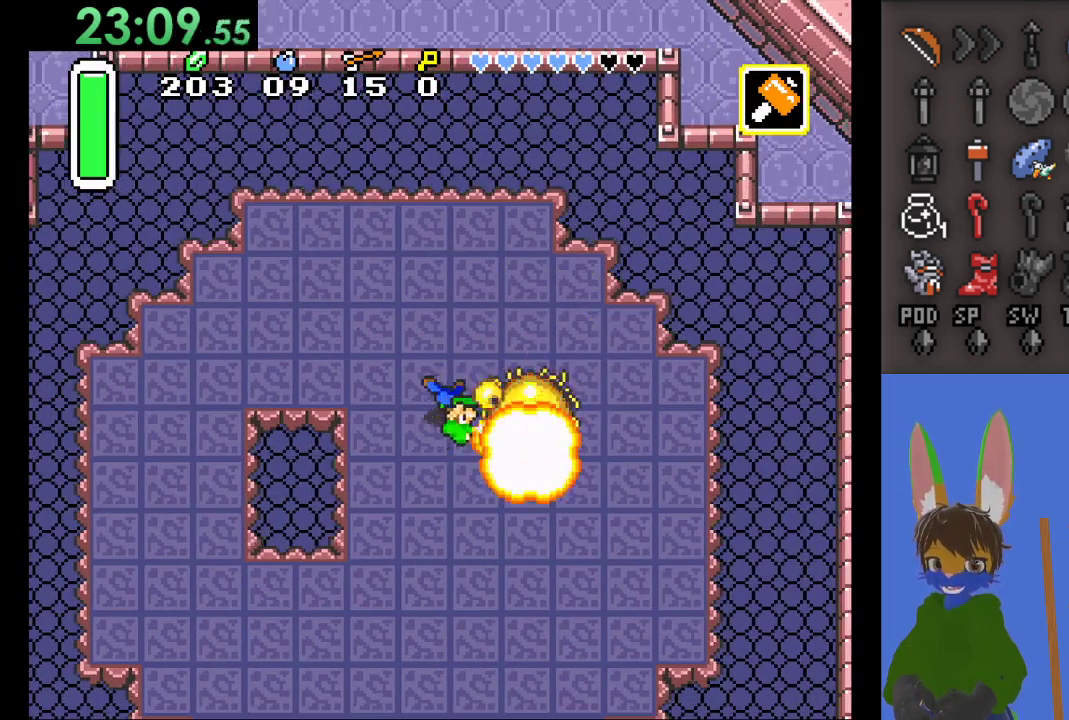
{"buttons": [], "left_stick": "center", "right_stick": "center", "events": [[500, "CROSS", "up"]]}
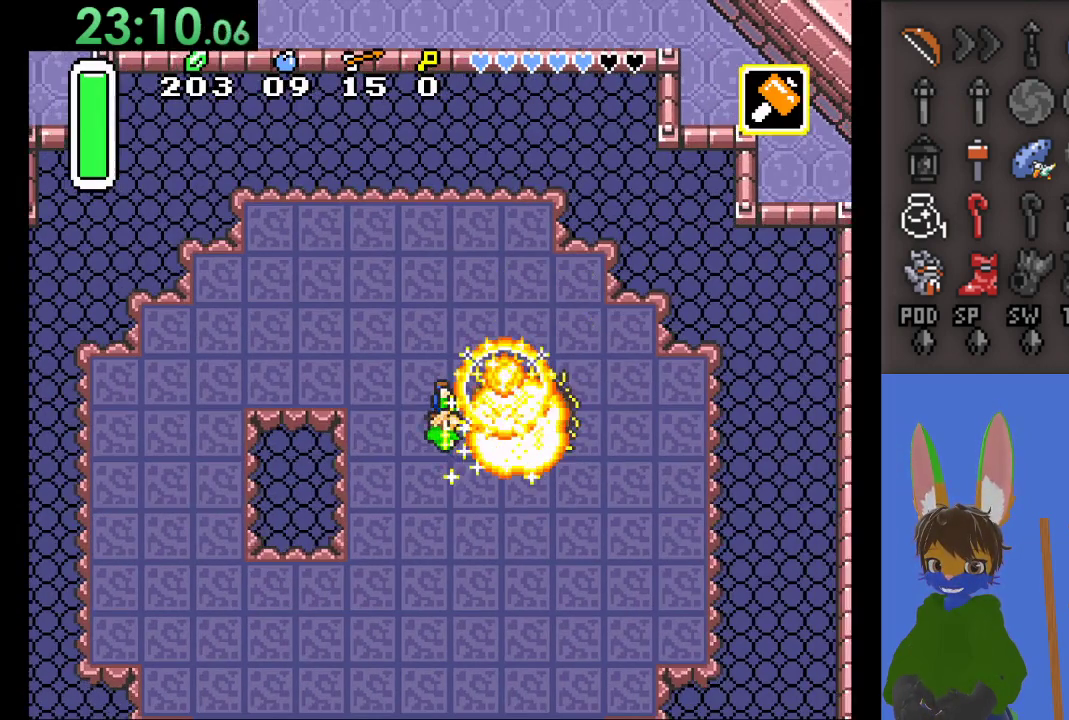
{"buttons": [], "left_stick": "center", "right_stick": "center", "events": [[100, "CROSS", "down"], [467, "CROSS", "up"]]}
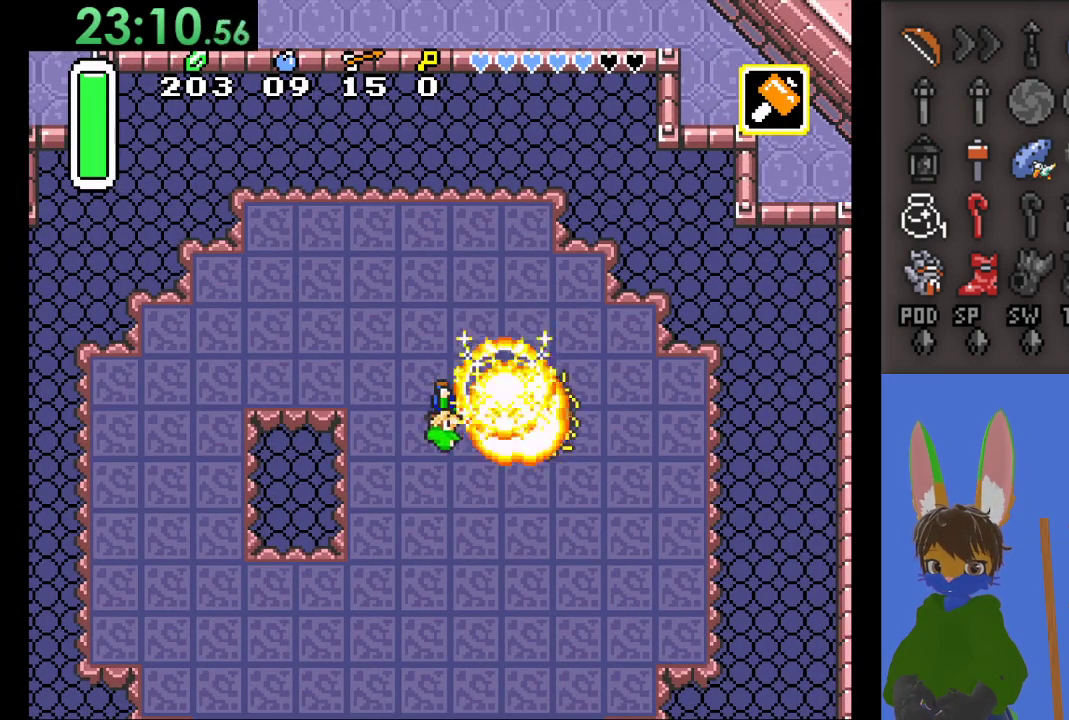
{"buttons": [], "left_stick": "center", "right_stick": "center", "events": [[133, "CROSS", "down"], [333, "CROSS", "up"]]}
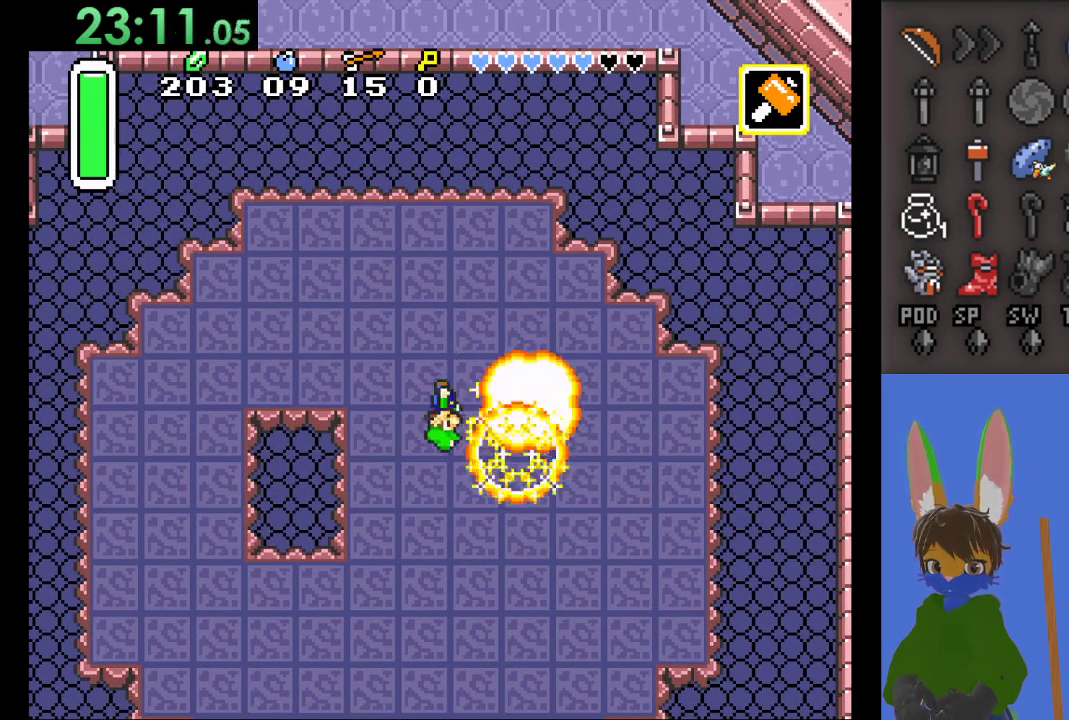
{"buttons": ["CROSS"], "left_stick": "center", "right_stick": "center", "events": [[33, "CROSS", "down"], [200, "CROSS", "up"], [367, "CROSS", "down"]]}
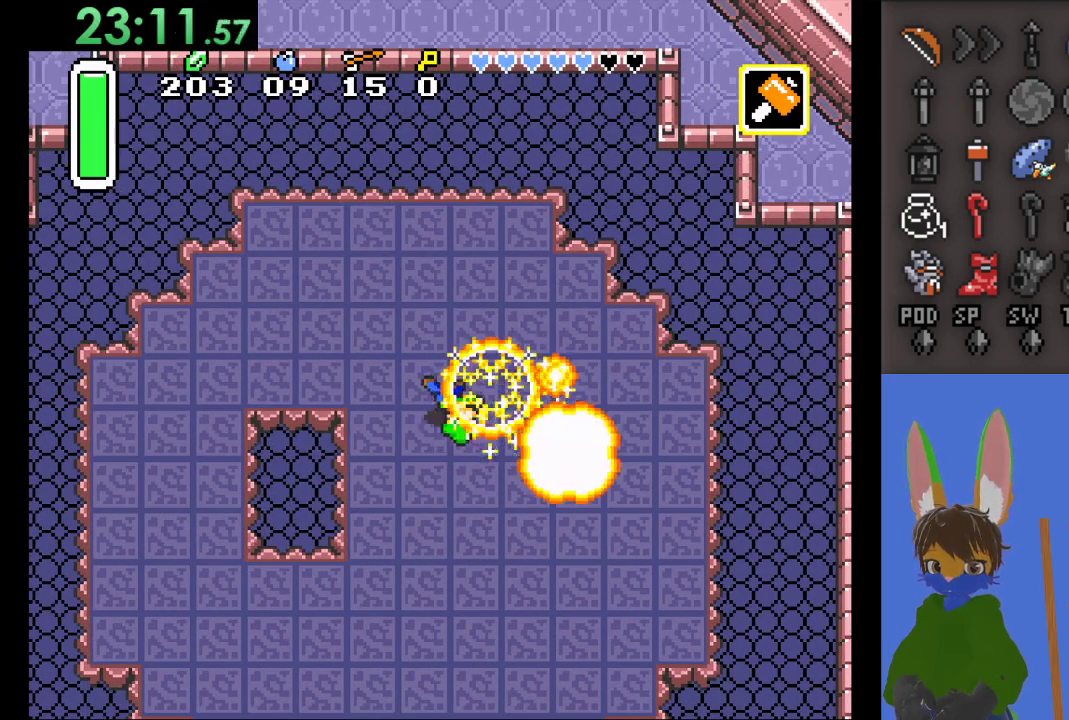
{"buttons": [], "left_stick": "center", "right_stick": "center", "events": [[367, "CROSS", "up"]]}
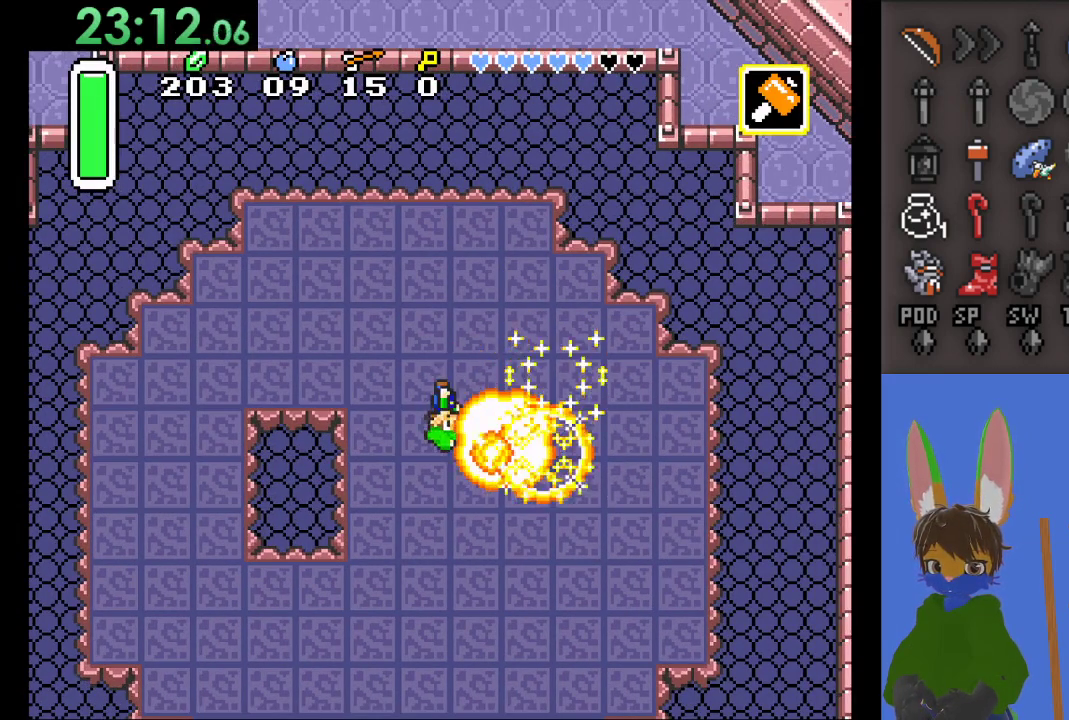
{"buttons": [], "left_stick": "center", "right_stick": "center", "events": []}
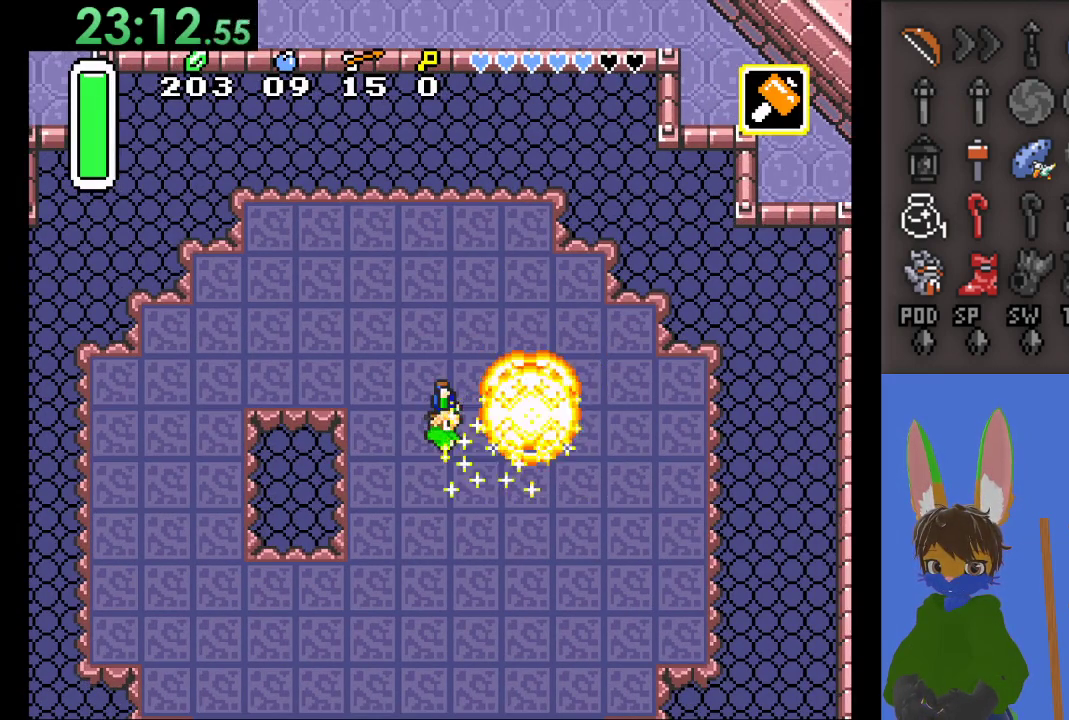
{"buttons": [], "left_stick": "down-right", "right_stick": "center", "events": [[333, "left_stick", "down-right"]]}
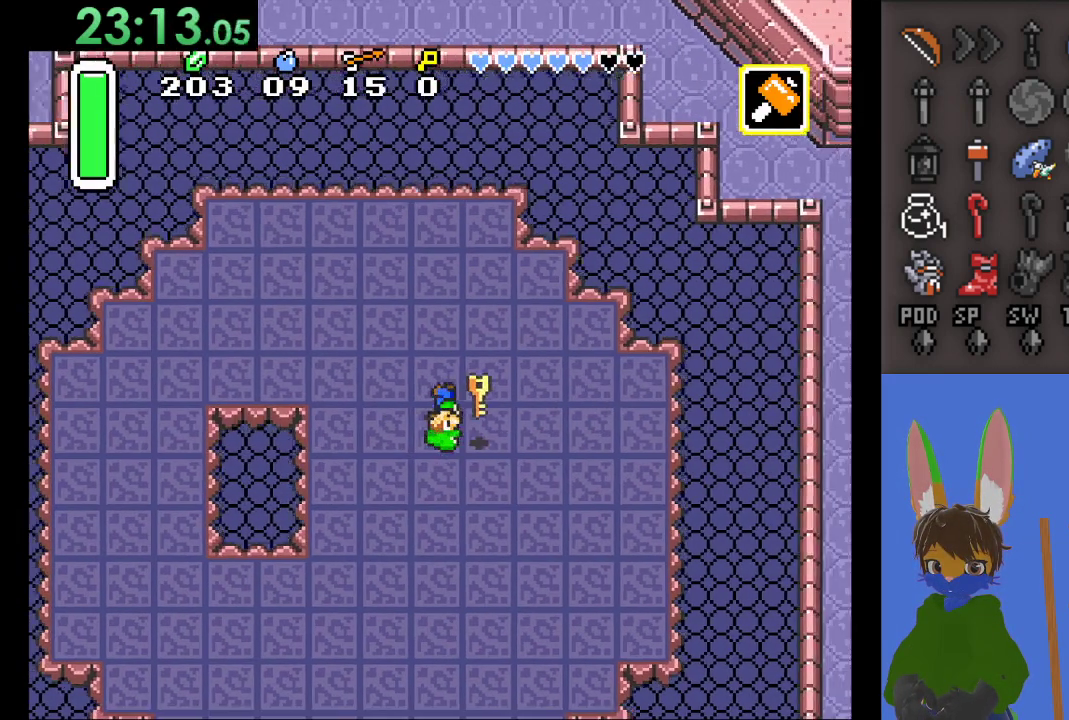
{"buttons": [], "left_stick": "right", "right_stick": "center", "events": [[333, "left_stick", "right"]]}
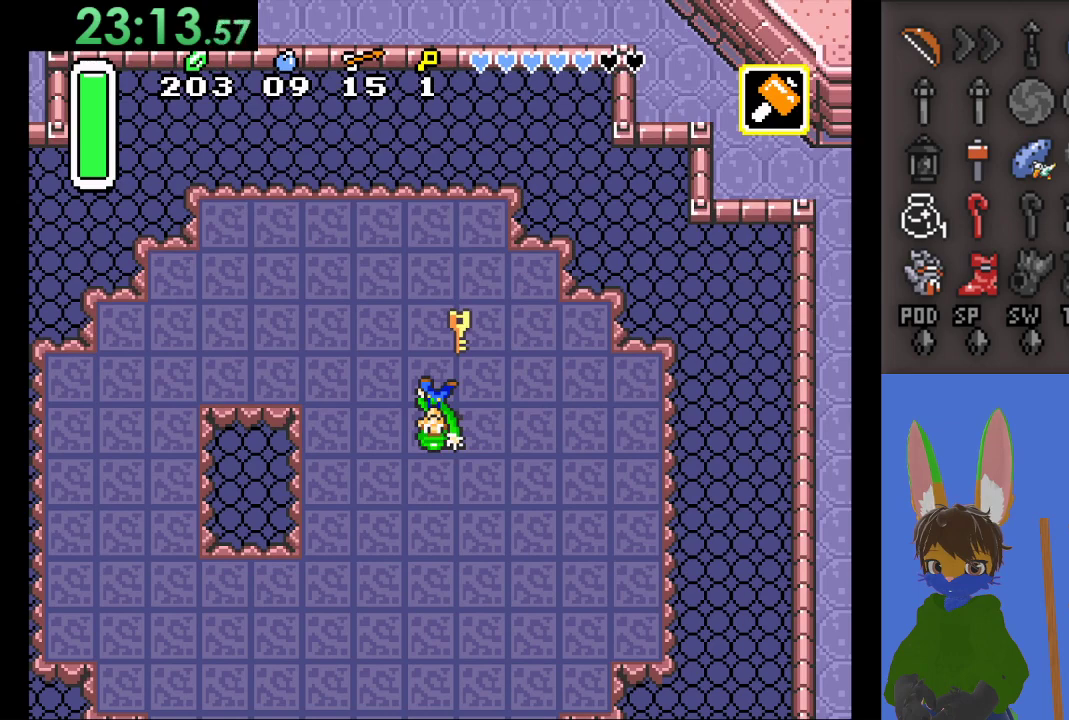
{"buttons": [], "left_stick": "right", "right_stick": "center", "events": []}
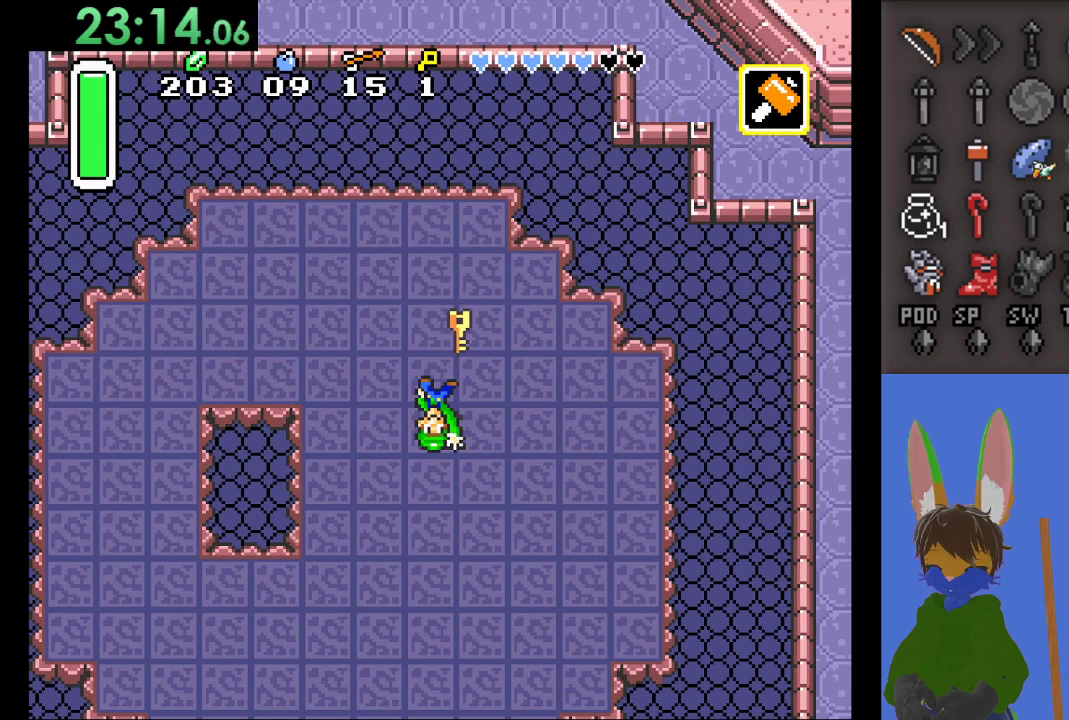
{"buttons": [], "left_stick": "right", "right_stick": "center", "events": []}
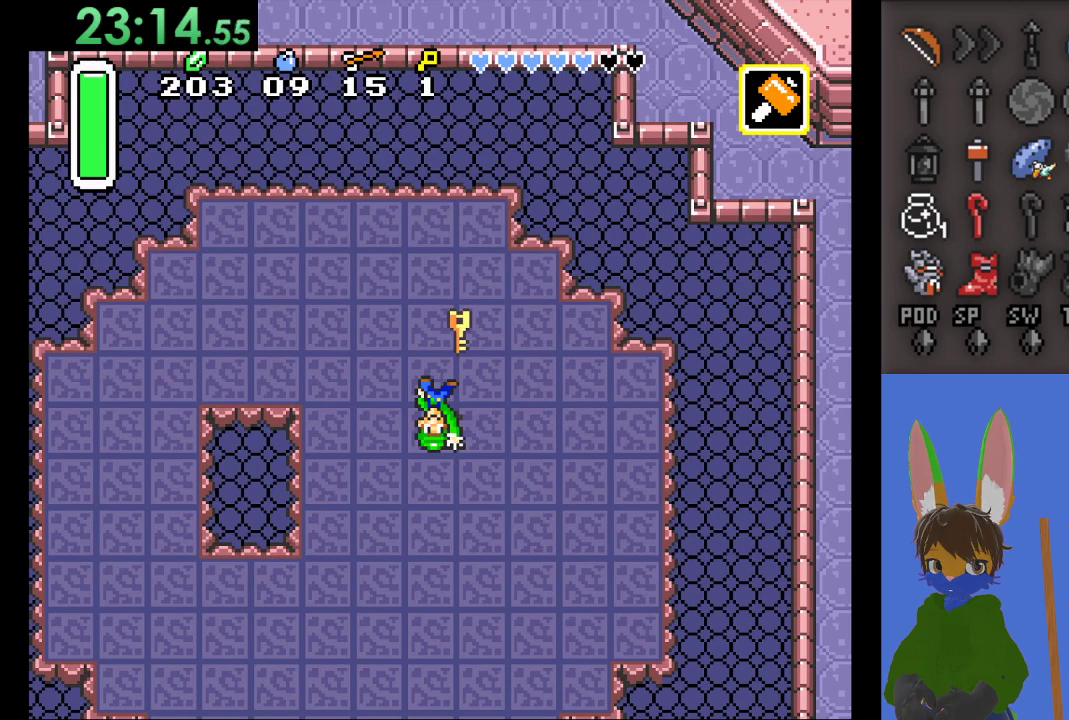
{"buttons": [], "left_stick": "center", "right_stick": "center", "events": [[33, "left_stick", "down-right"], [133, "left_stick", "down"], [300, "left_stick", "down-left"], [400, "left_stick", "center"]]}
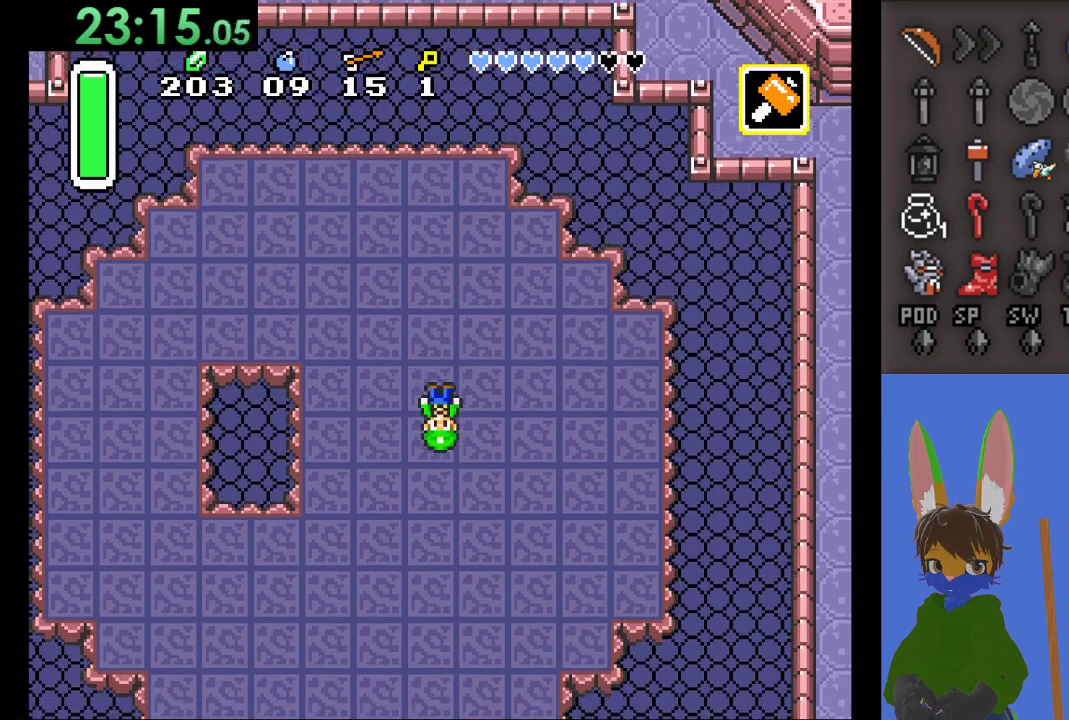
{"buttons": [], "left_stick": "down", "right_stick": "center", "events": [[233, "left_stick", "down-left"], [433, "left_stick", "down"]]}
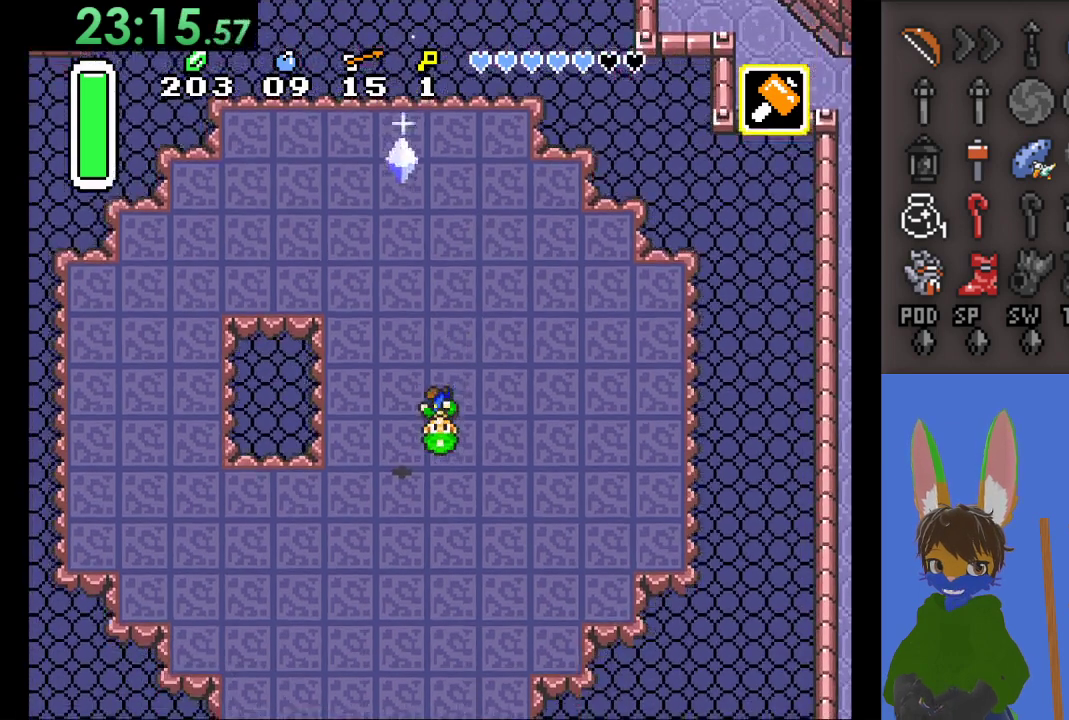
{"buttons": [], "left_stick": "center", "right_stick": "center", "events": [[100, "left_stick", "center"]]}
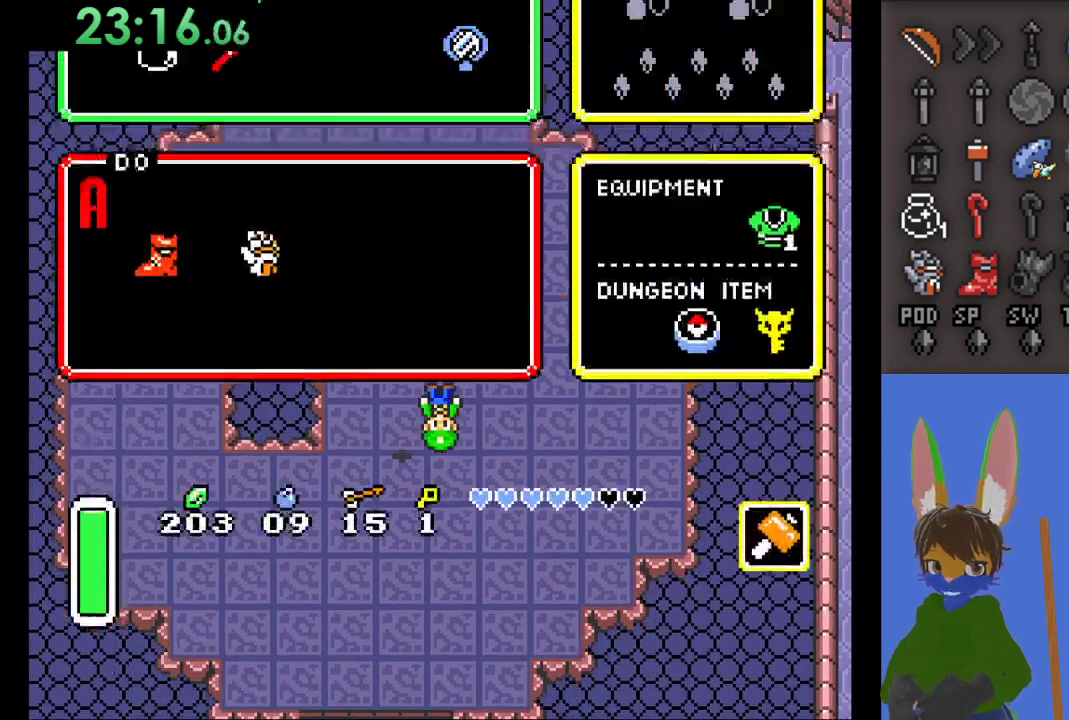
{"buttons": [], "left_stick": "center", "right_stick": "center", "events": []}
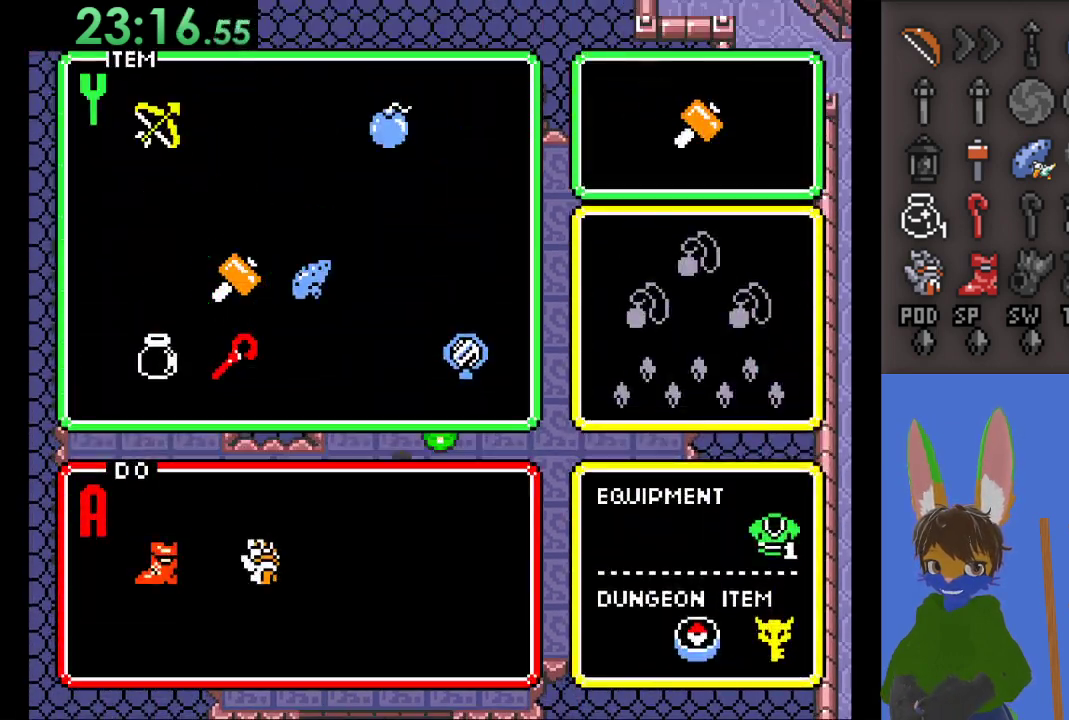
{"buttons": [], "left_stick": "down-left", "right_stick": "center", "events": [[500, "left_stick", "down-left"]]}
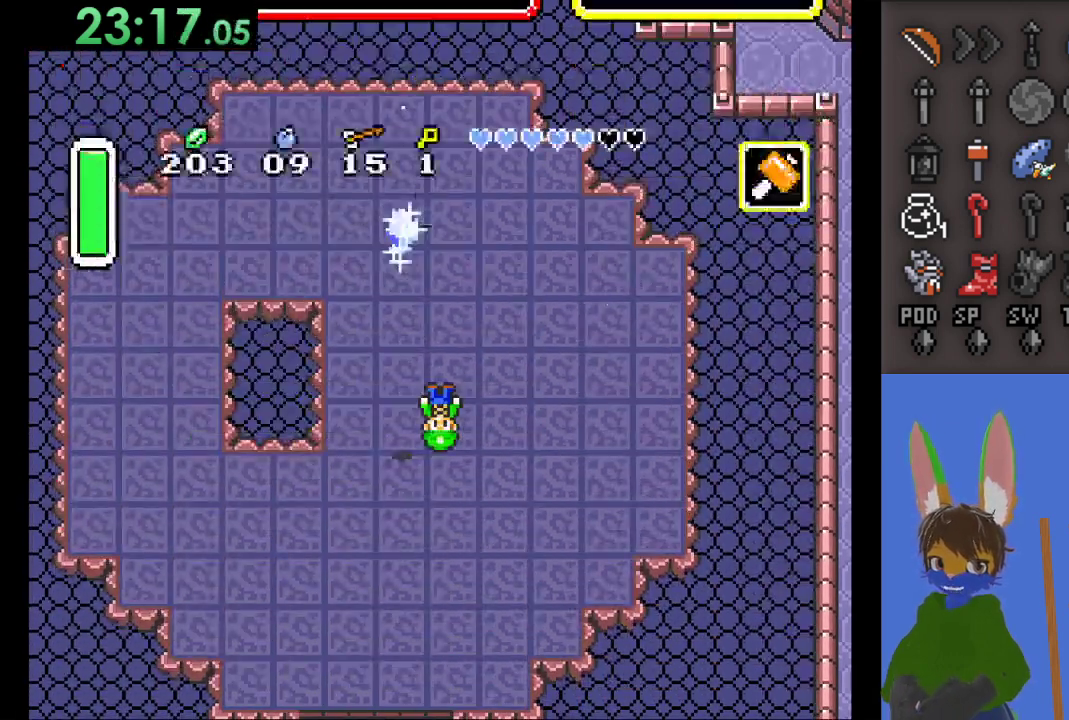
{"buttons": [], "left_stick": "center", "right_stick": "center", "events": [[300, "left_stick", "center"]]}
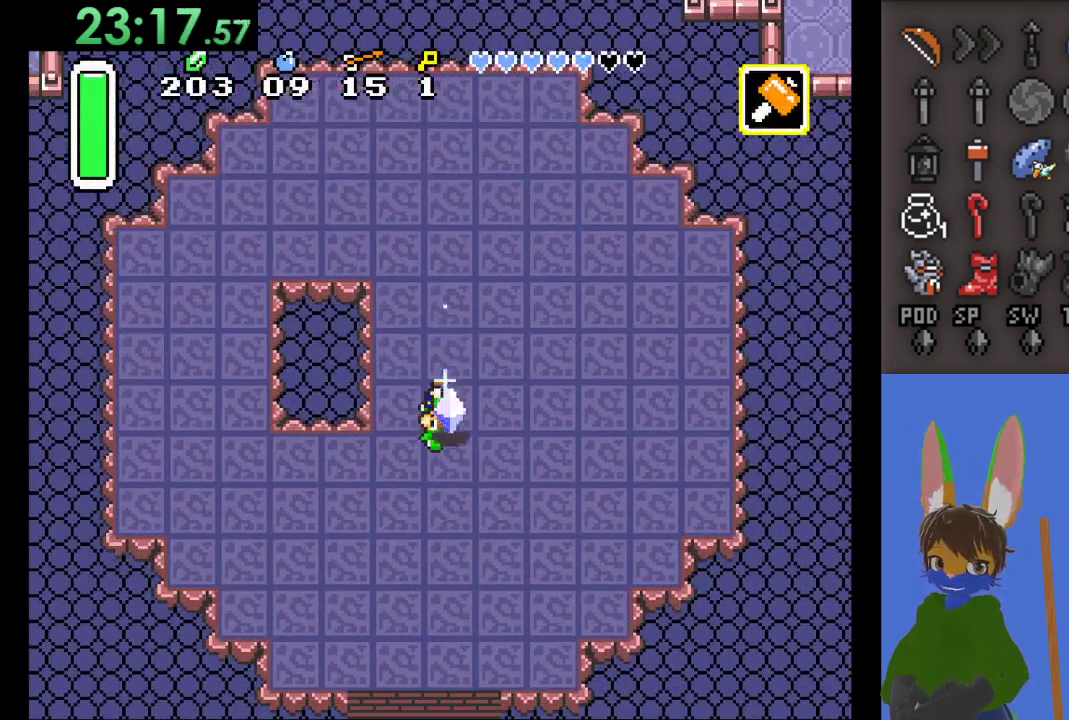
{"buttons": [], "left_stick": "center", "right_stick": "center", "events": []}
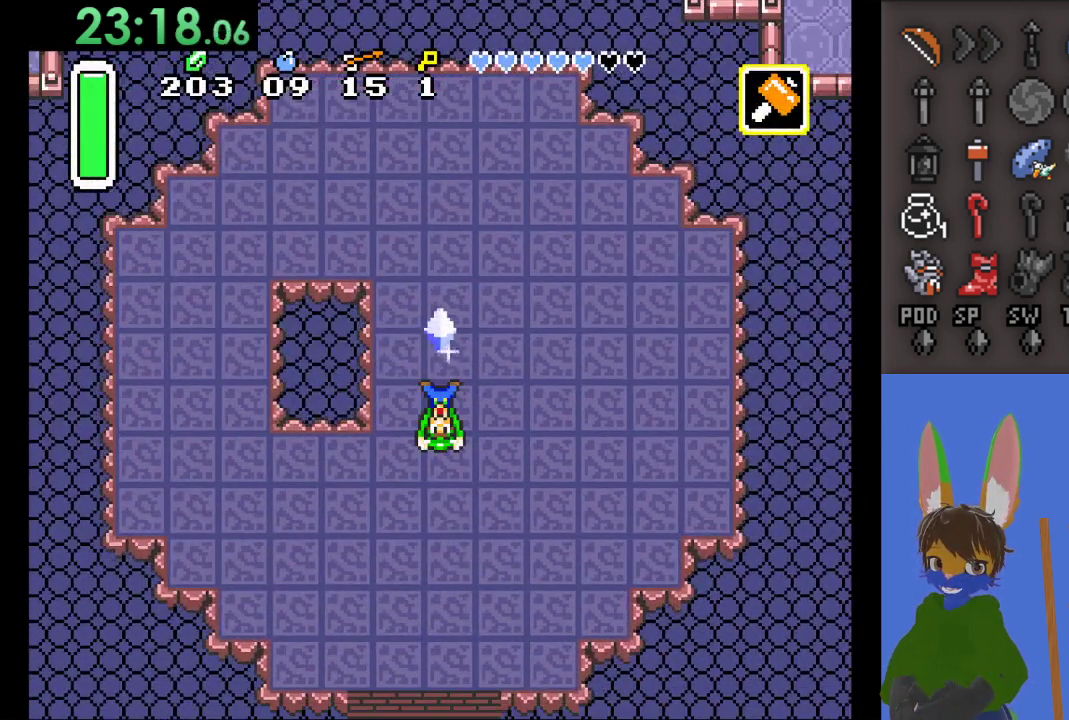
{"buttons": [], "left_stick": "center", "right_stick": "center", "events": []}